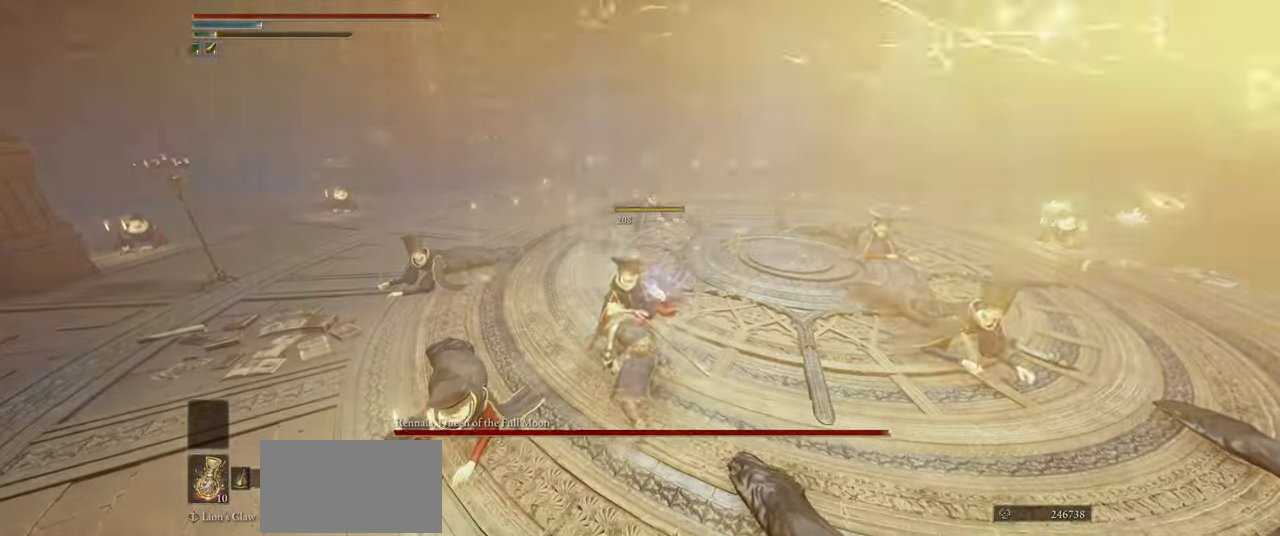
Gameplay with keyboard and mouse; each line is a JSON object with the keys and mouse buttons held at the frame after it. "events" lists presses ("down") and releases ("up") of "a", "ctrl", "d", "e", "q", "s", "shift", "space", "w", "mouse_left", "mouse_wheel", "mouse_right", "mouse_mb4" and "mouse_mb5" between this image and that frame as [ms after this image, input, new state], when the widget could be followed in between. "mouse_left", "mouse_wheel", "mouse_right", "mouse_mb4", "mouse_mb5" = the "left", "wheel", "right", "mb4", "mb5" buttons of the "mouse" list. No other keys are recorded. "wheel" means that the mouse wheel is clicked or scrolled. Mouse movement is not recorded.
{"keys": ["a", "w"], "mouse": [], "events": []}
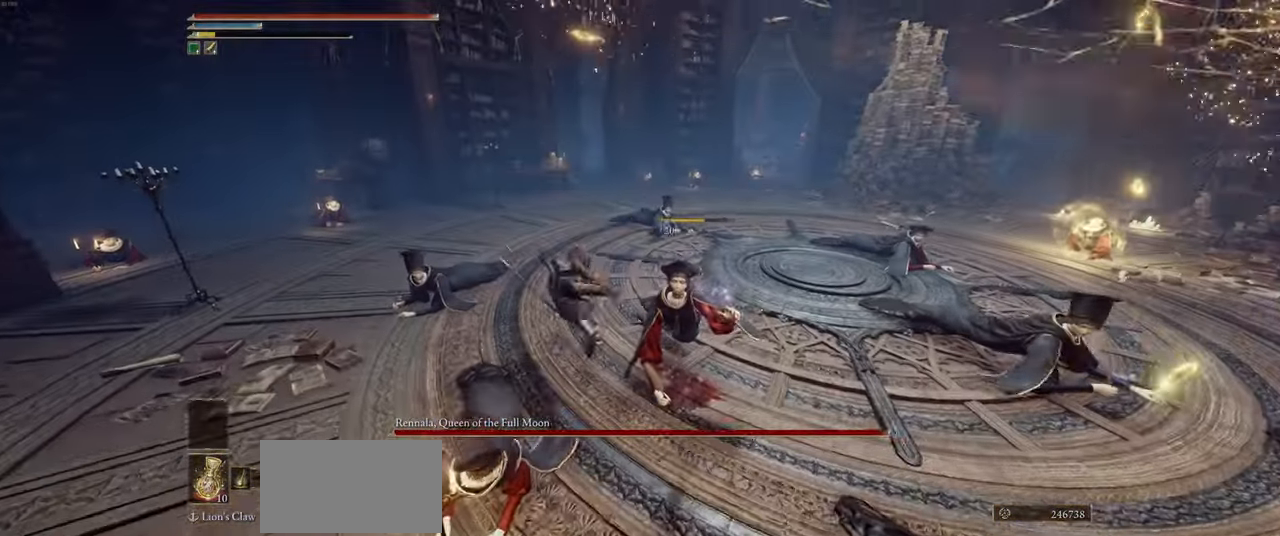
{"keys": ["a", "w"], "mouse": [], "events": [[50, "a", "up"], [250, "a", "down"]]}
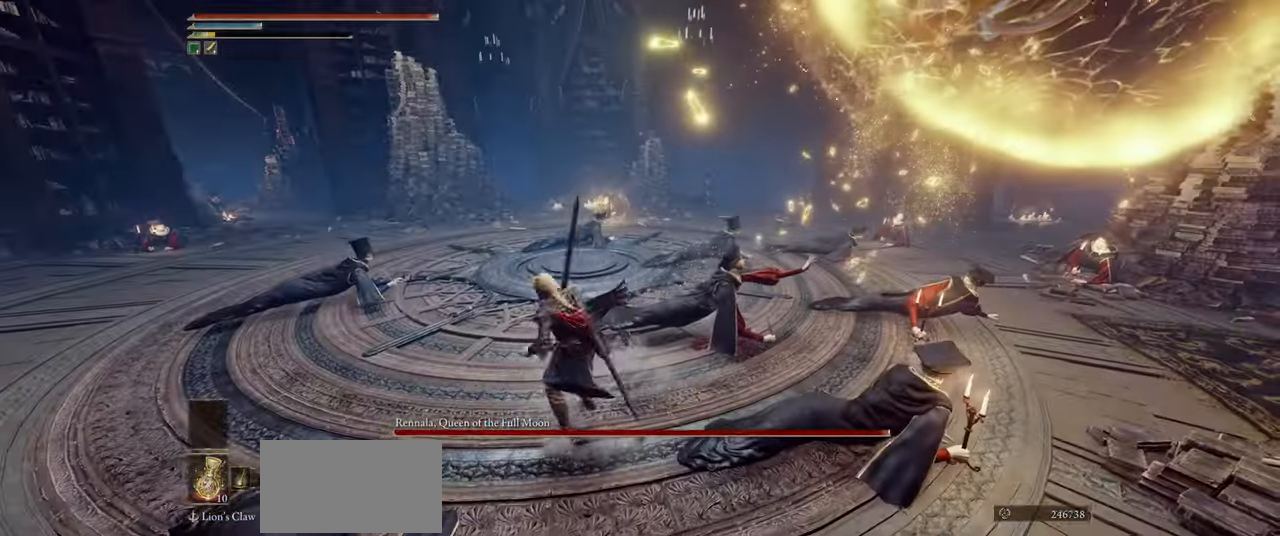
{"keys": ["a", "w"], "mouse": [], "events": []}
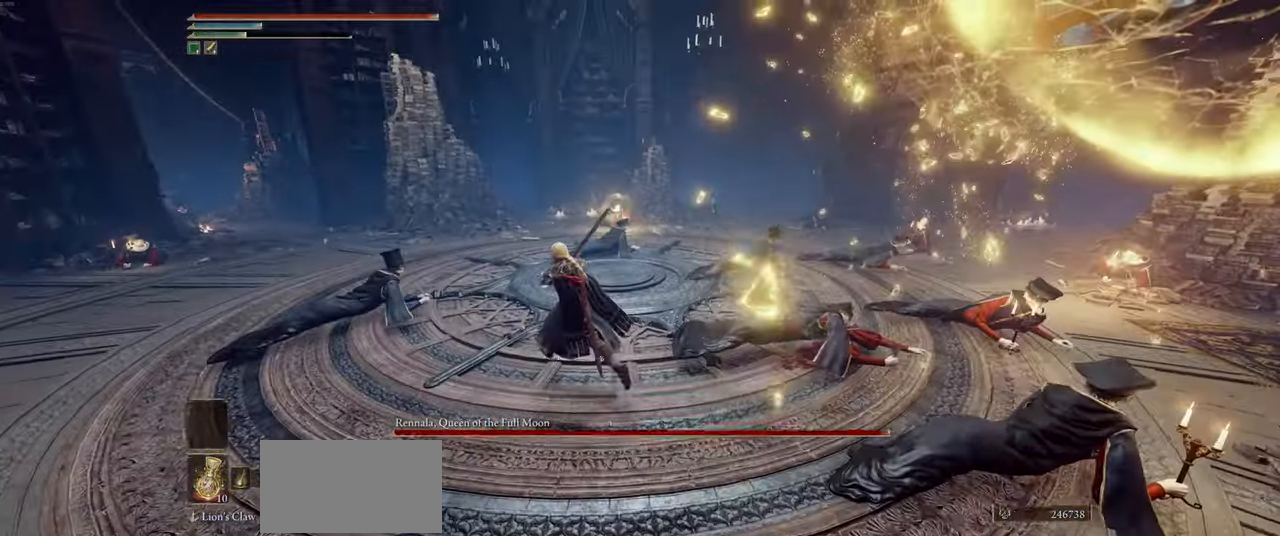
{"keys": ["a", "w"], "mouse": [], "events": []}
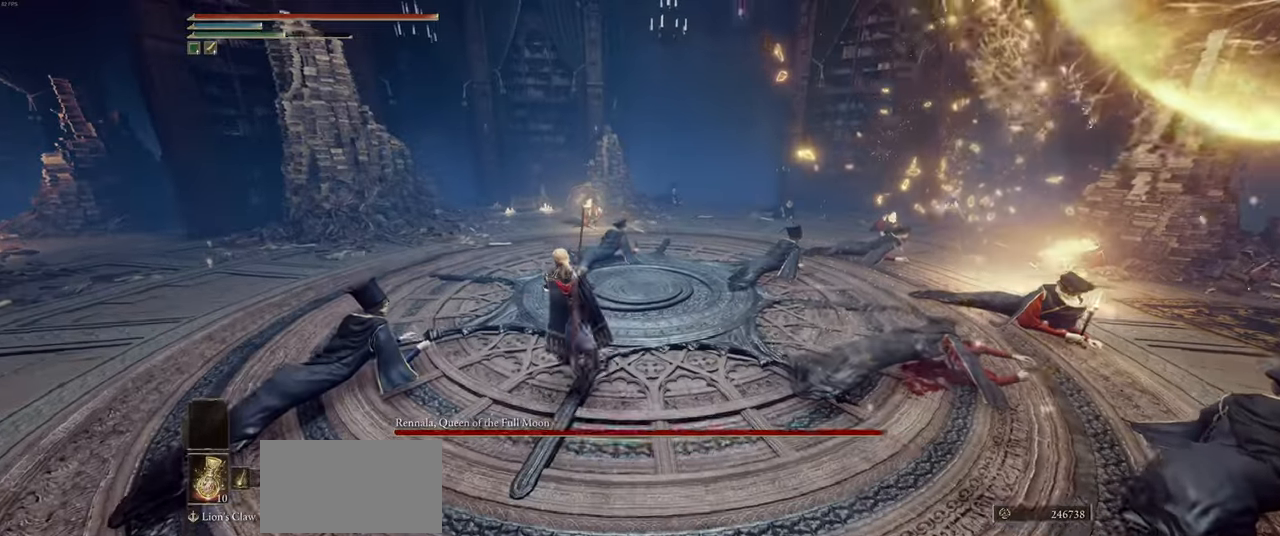
{"keys": ["a", "w"], "mouse": [], "events": []}
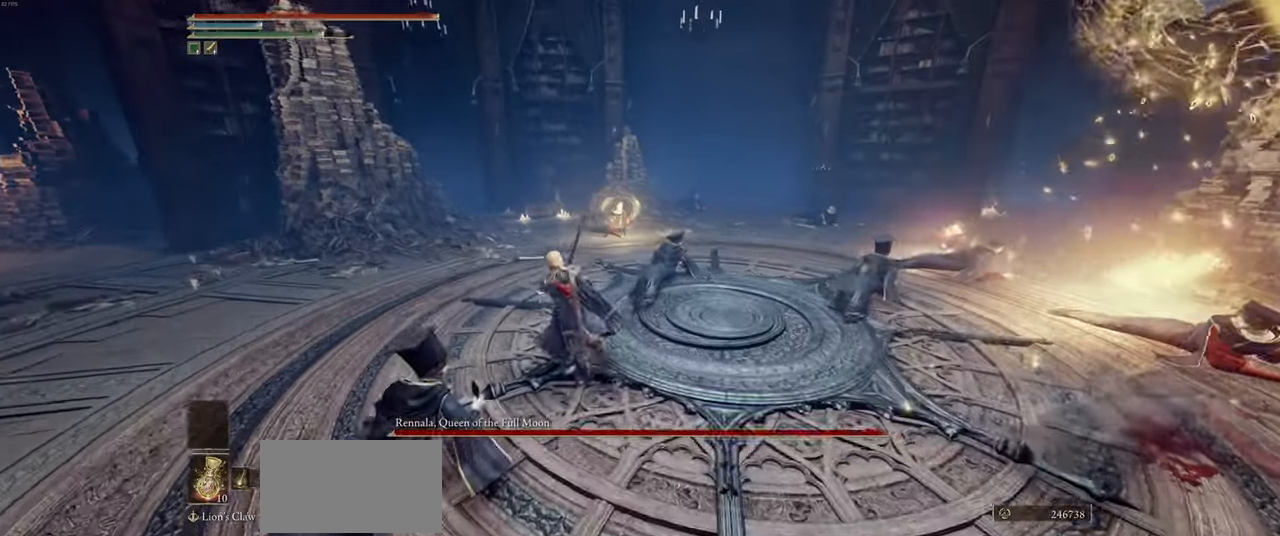
{"keys": ["w"], "mouse": [], "events": [[117, "a", "up"]]}
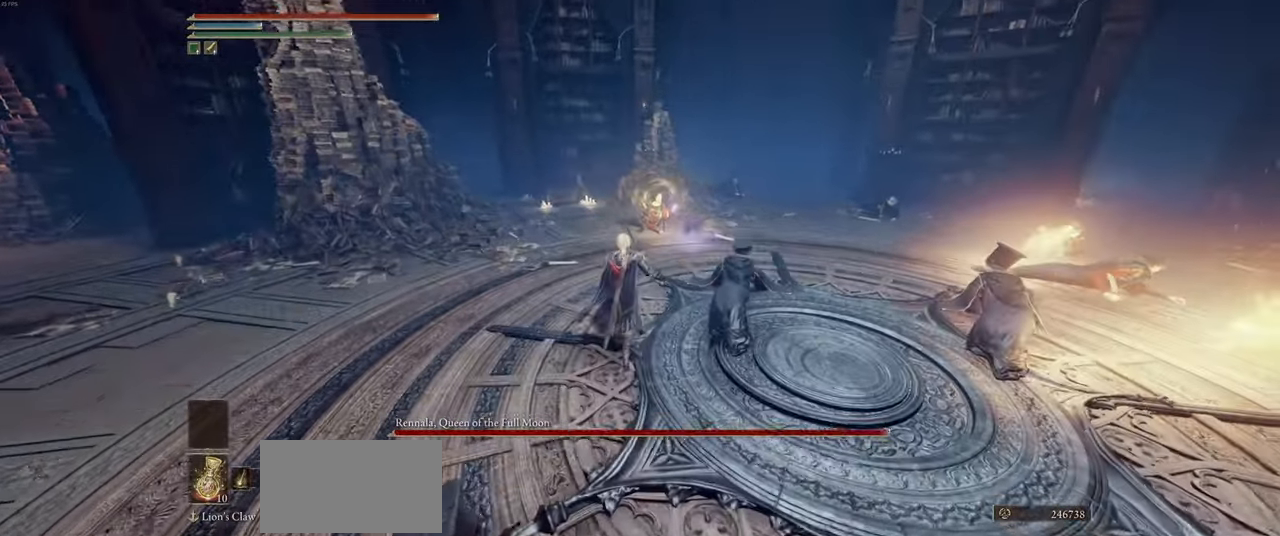
{"keys": ["space", "w"], "mouse": [], "events": [[433, "space", "down"]]}
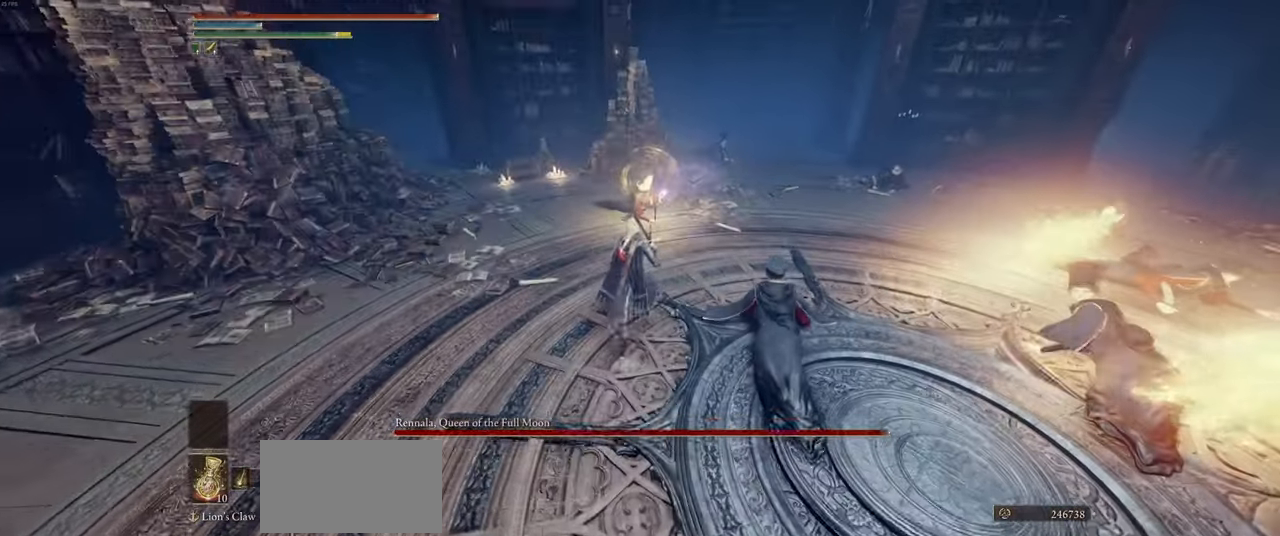
{"keys": ["w"], "mouse": ["wheel"], "events": [[83, "space", "up"], [150, "mouse_wheel", "down"]]}
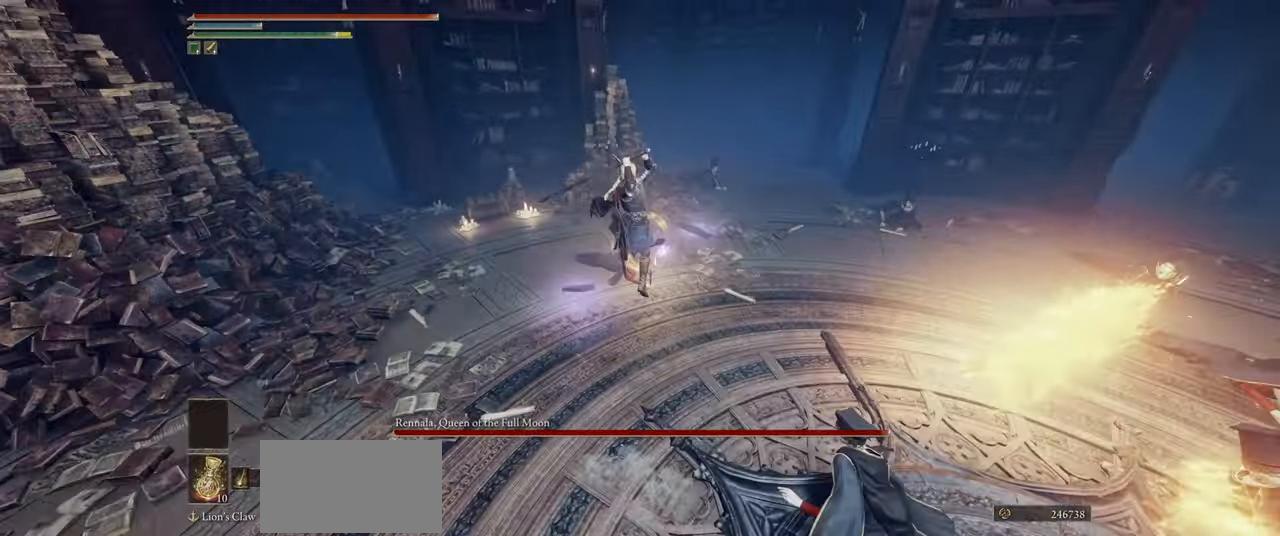
{"keys": ["w"], "mouse": ["wheel"], "events": []}
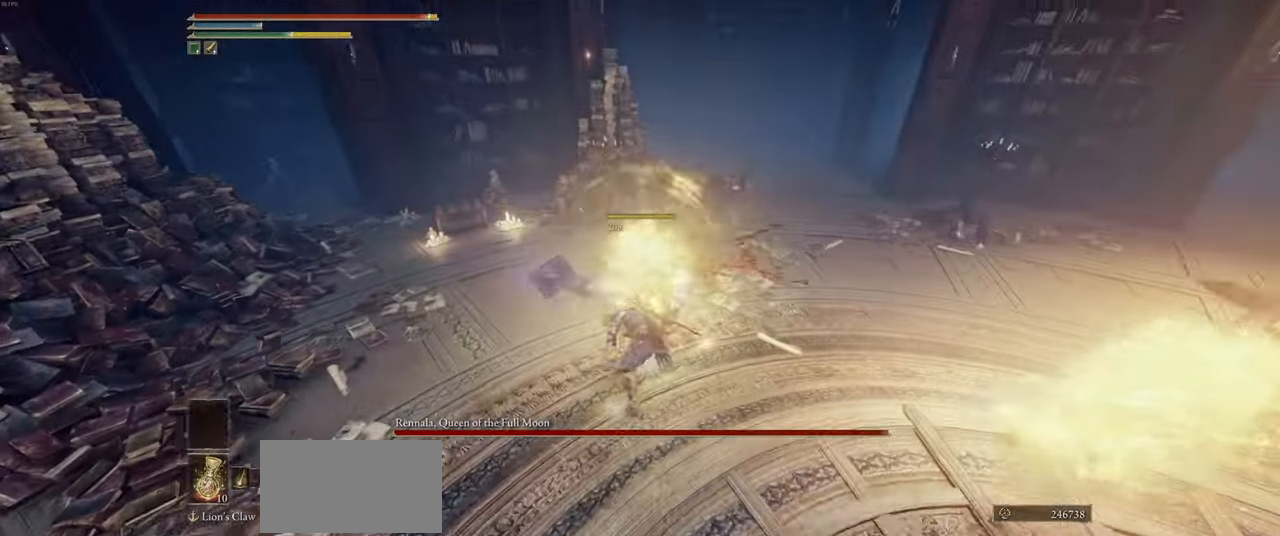
{"keys": ["w"], "mouse": [], "events": [[150, "mouse_wheel", "up"]]}
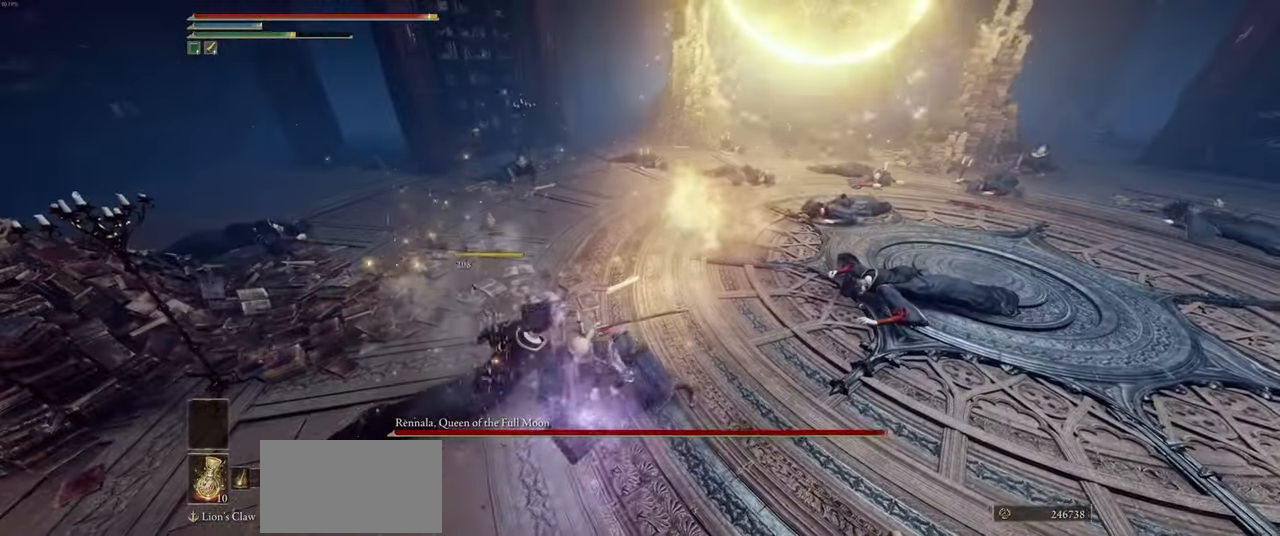
{"keys": ["w"], "mouse": [], "events": []}
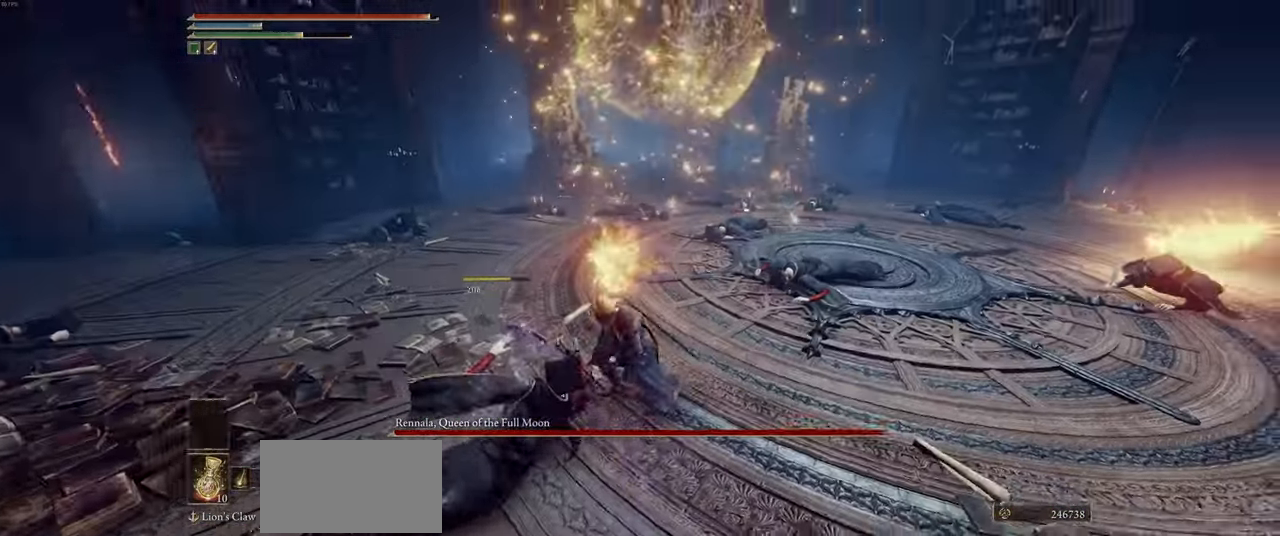
{"keys": ["w"], "mouse": [], "events": [[50, "d", "down"], [367, "d", "up"]]}
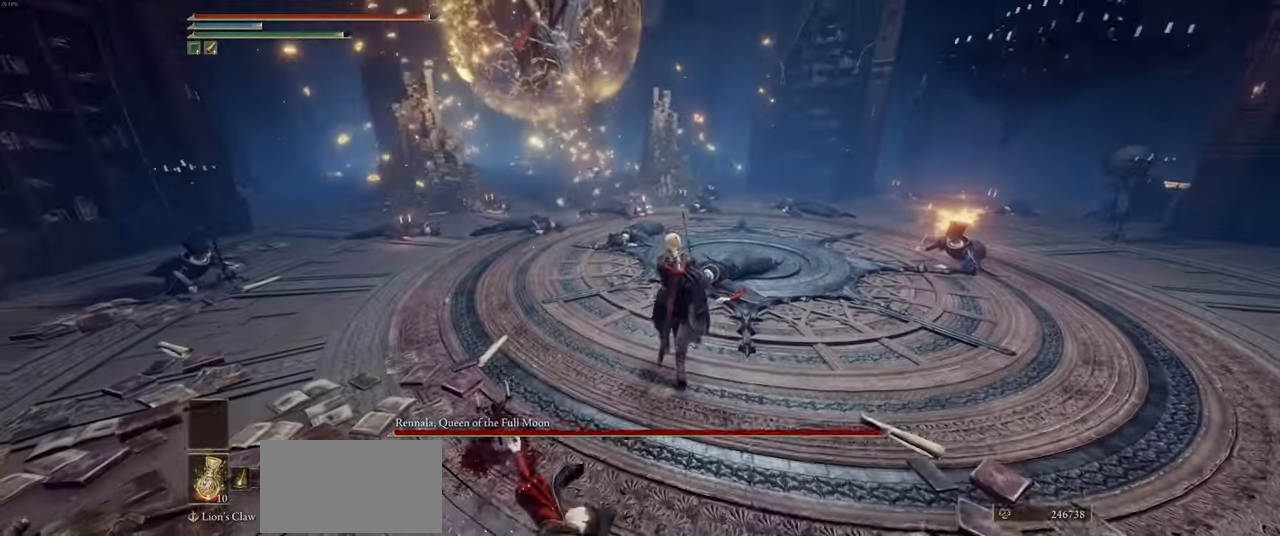
{"keys": ["a", "w"], "mouse": [], "events": [[500, "a", "down"]]}
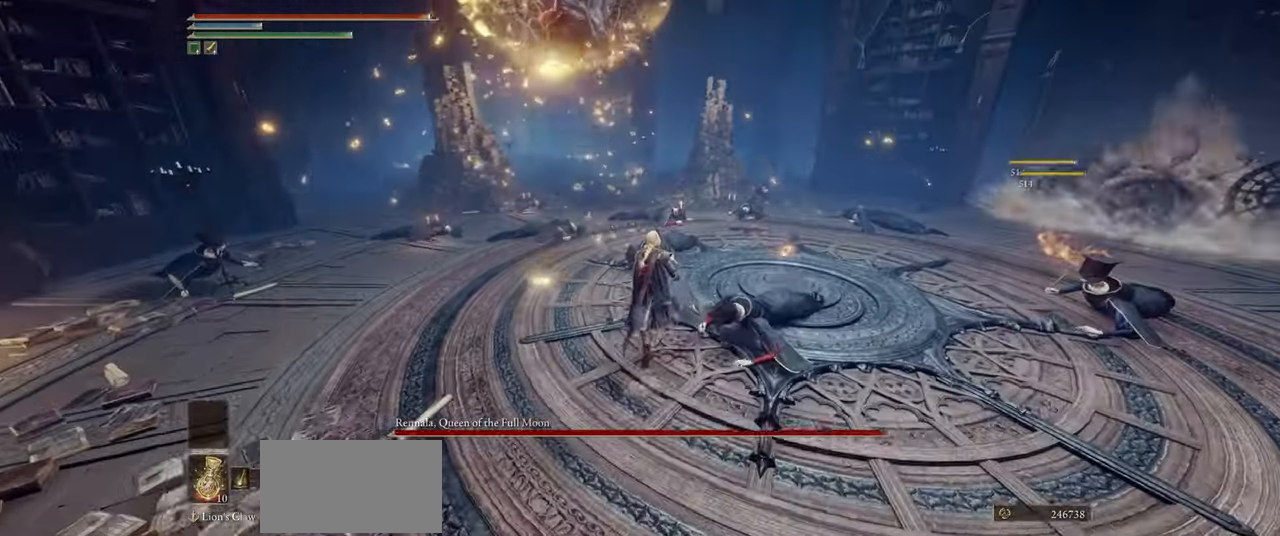
{"keys": ["a", "w"], "mouse": [], "events": []}
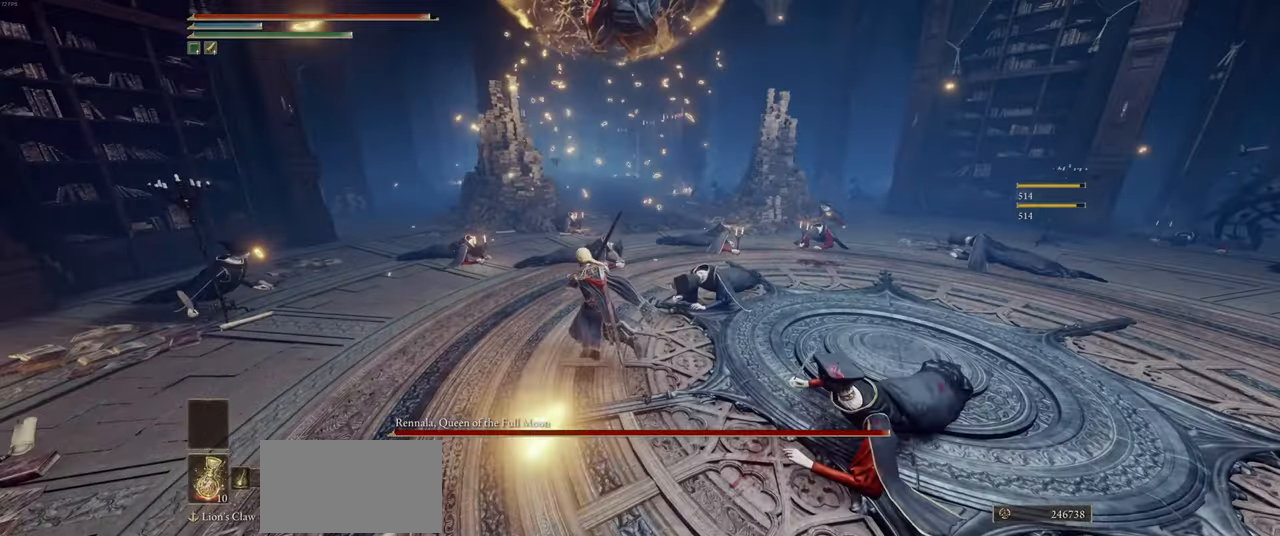
{"keys": ["a", "w"], "mouse": [], "events": []}
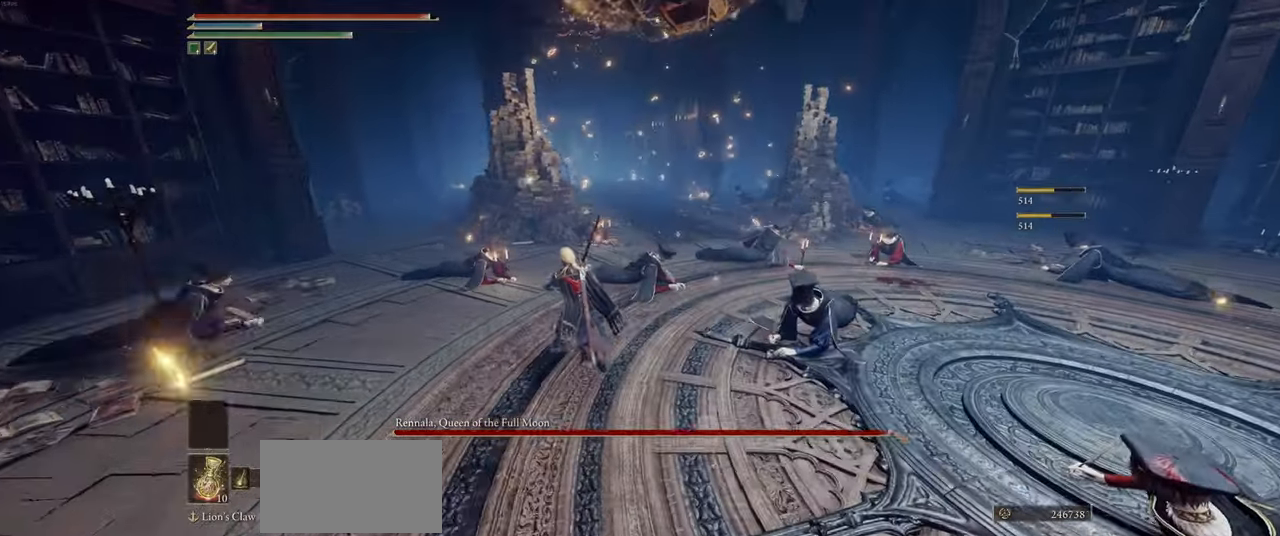
{"keys": ["w"], "mouse": [], "events": [[400, "a", "up"]]}
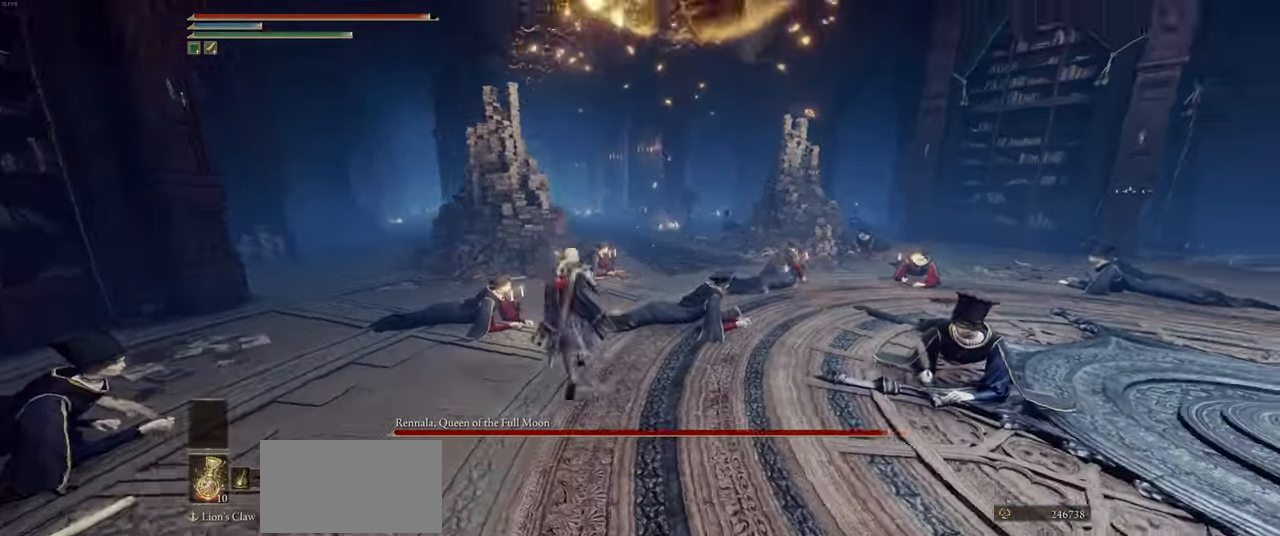
{"keys": ["w"], "mouse": [], "events": [[217, "a", "down"], [500, "a", "up"]]}
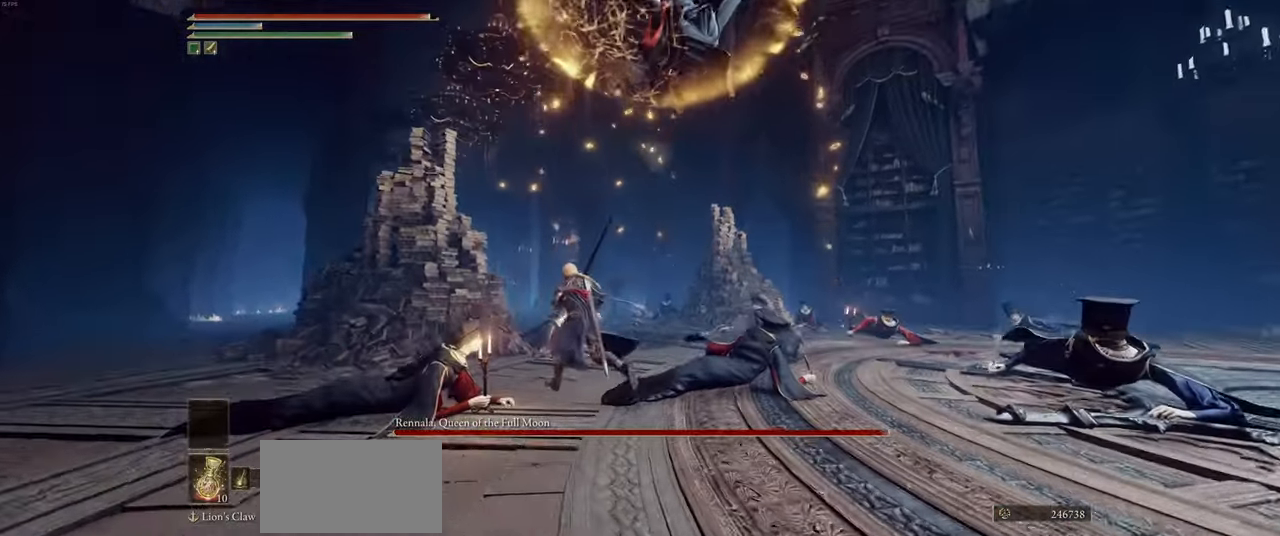
{"keys": ["w"], "mouse": [], "events": [[217, "shift", "down"], [350, "shift", "up"]]}
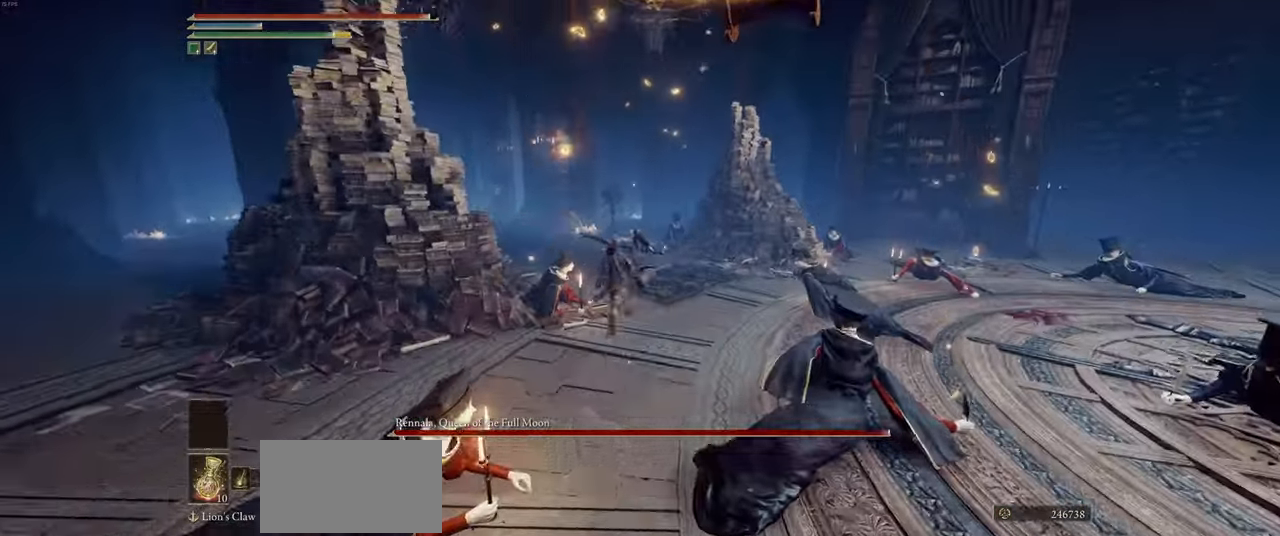
{"keys": ["a"], "mouse": [], "events": [[334, "a", "down"], [484, "w", "up"]]}
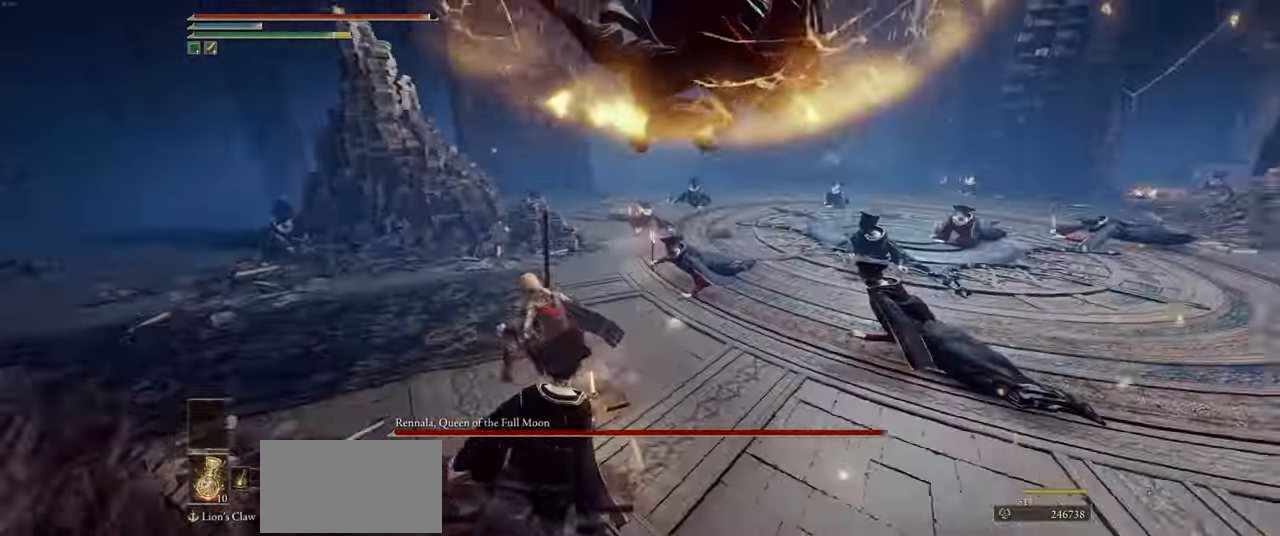
{"keys": ["w"], "mouse": [], "events": [[200, "w", "down"], [250, "a", "up"], [317, "mouse_left", "down"], [384, "mouse_left", "up"]]}
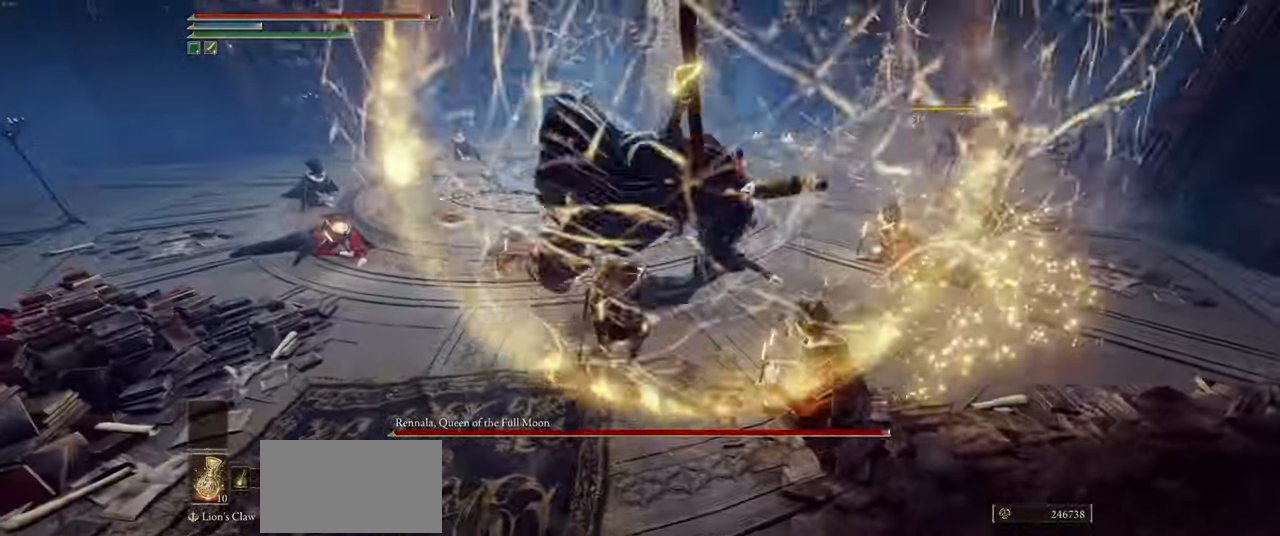
{"keys": ["w"], "mouse": []}
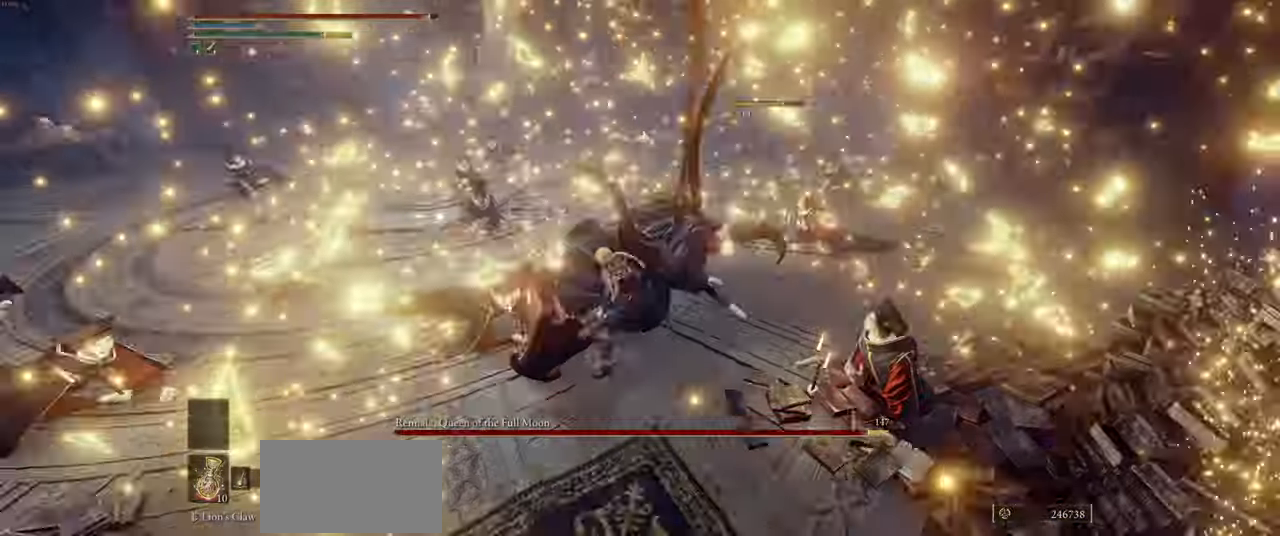
{"keys": ["w"], "mouse": []}